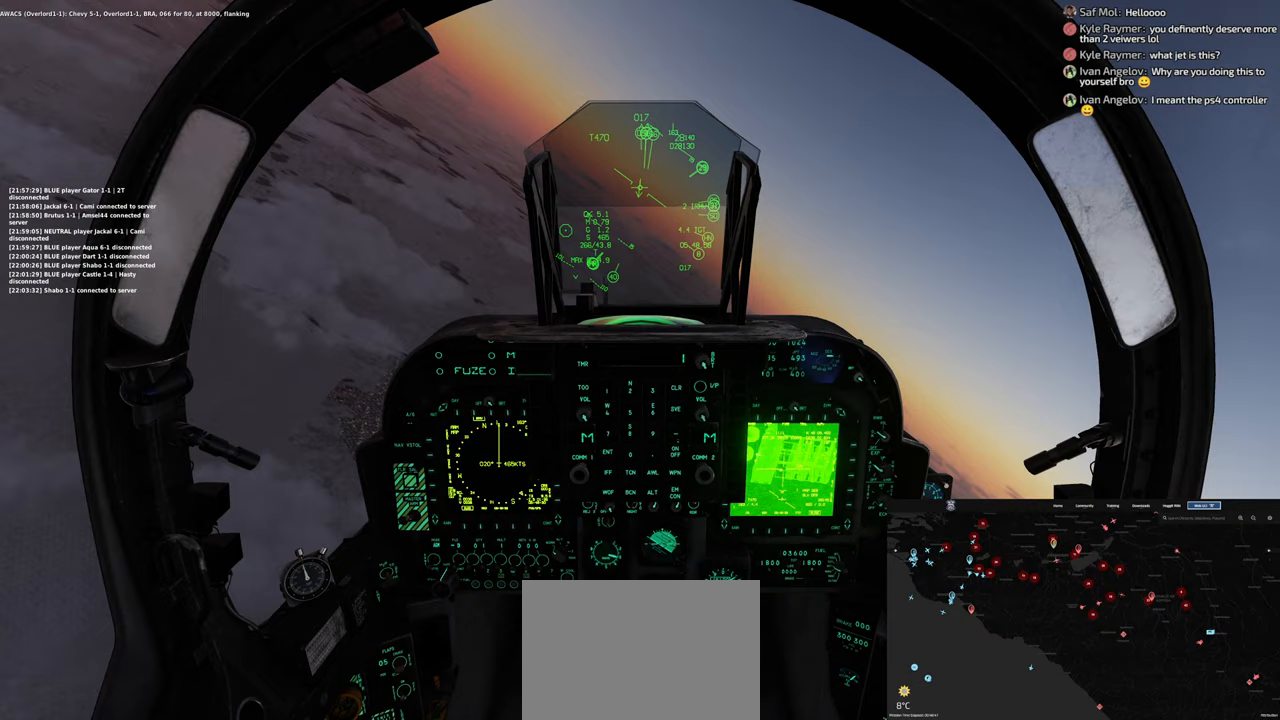
Gameplay with a controller (Xbox layout); each line is a JSON object with the inputs held at the frame after it (dt_ms = milliseconds from this image to that frame). "events" lists button and stick changes between this image and that frame as [ms after this image, input, new state], when the widget could be followed in between. Not read: R2.
{"dt_ms": 500, "buttons": ["L2"], "left_stick": "center", "right_stick": "center", "events": [[283, "L2", "down"]]}
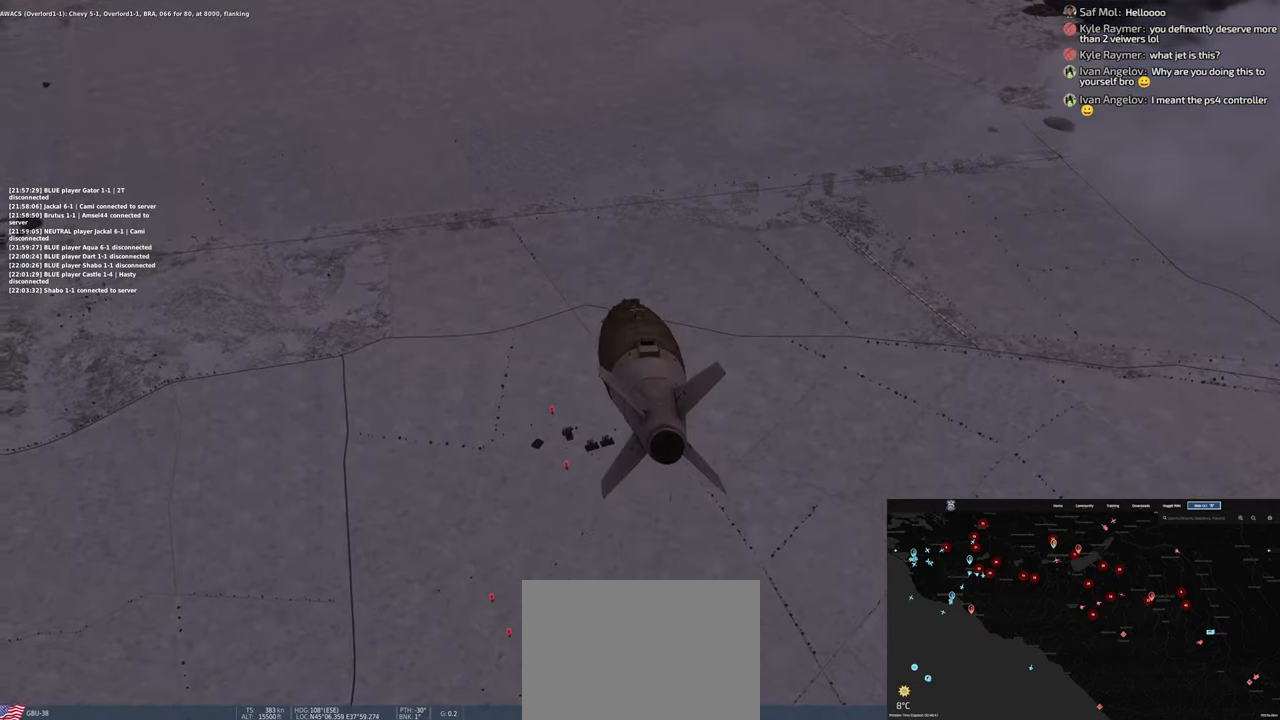
{"dt_ms": 500, "buttons": ["L2"], "left_stick": "center", "right_stick": "center", "events": []}
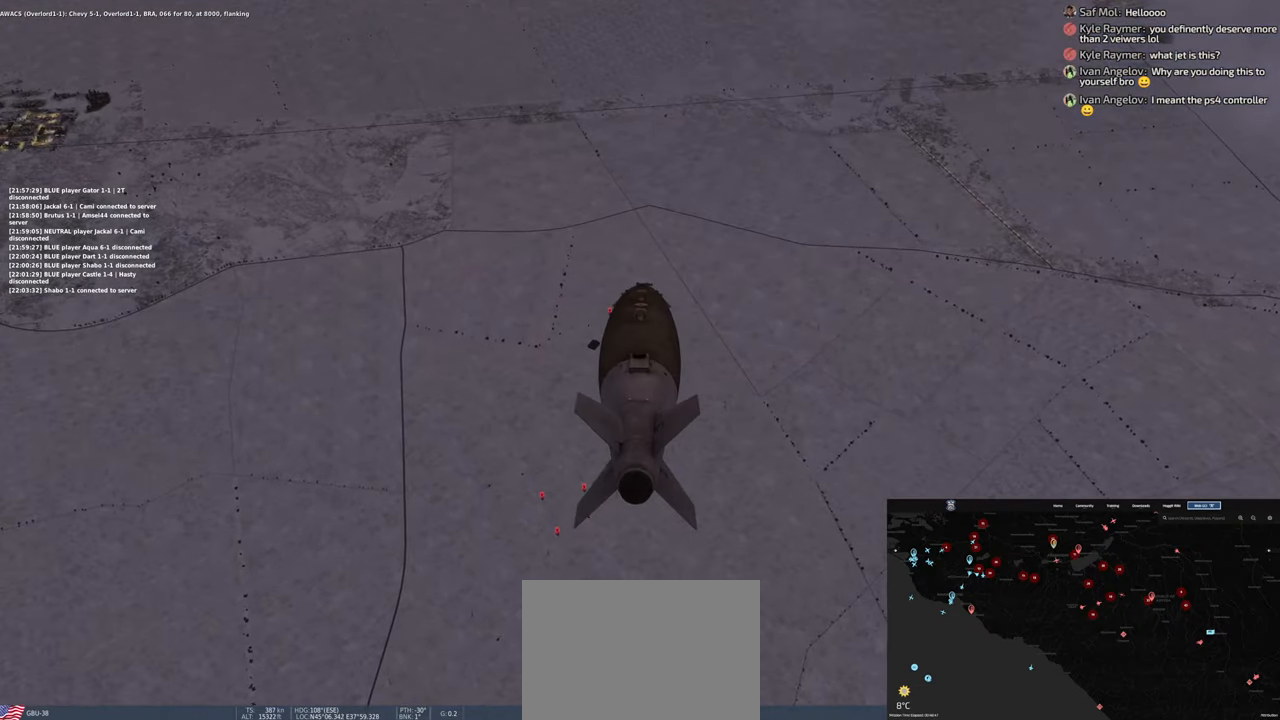
{"dt_ms": 500, "buttons": ["L2"], "left_stick": "center", "right_stick": "center", "events": []}
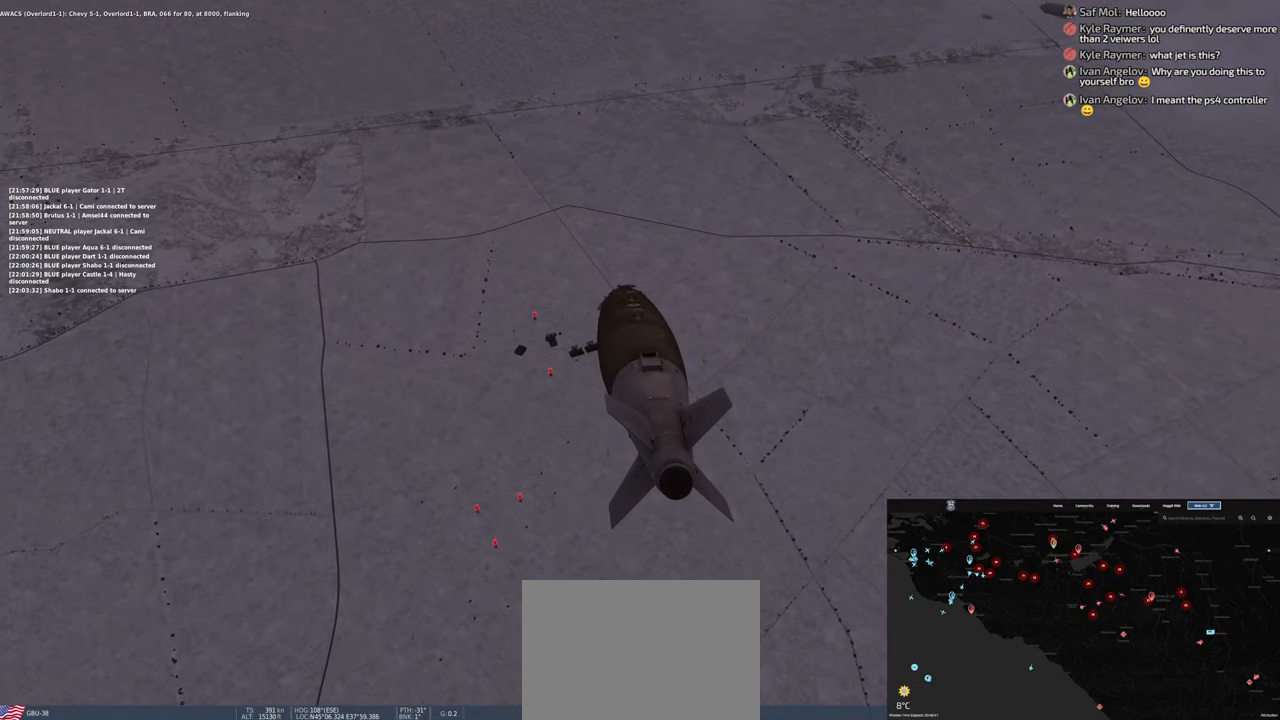
{"dt_ms": 500, "buttons": ["L2"], "left_stick": "center", "right_stick": "center", "events": []}
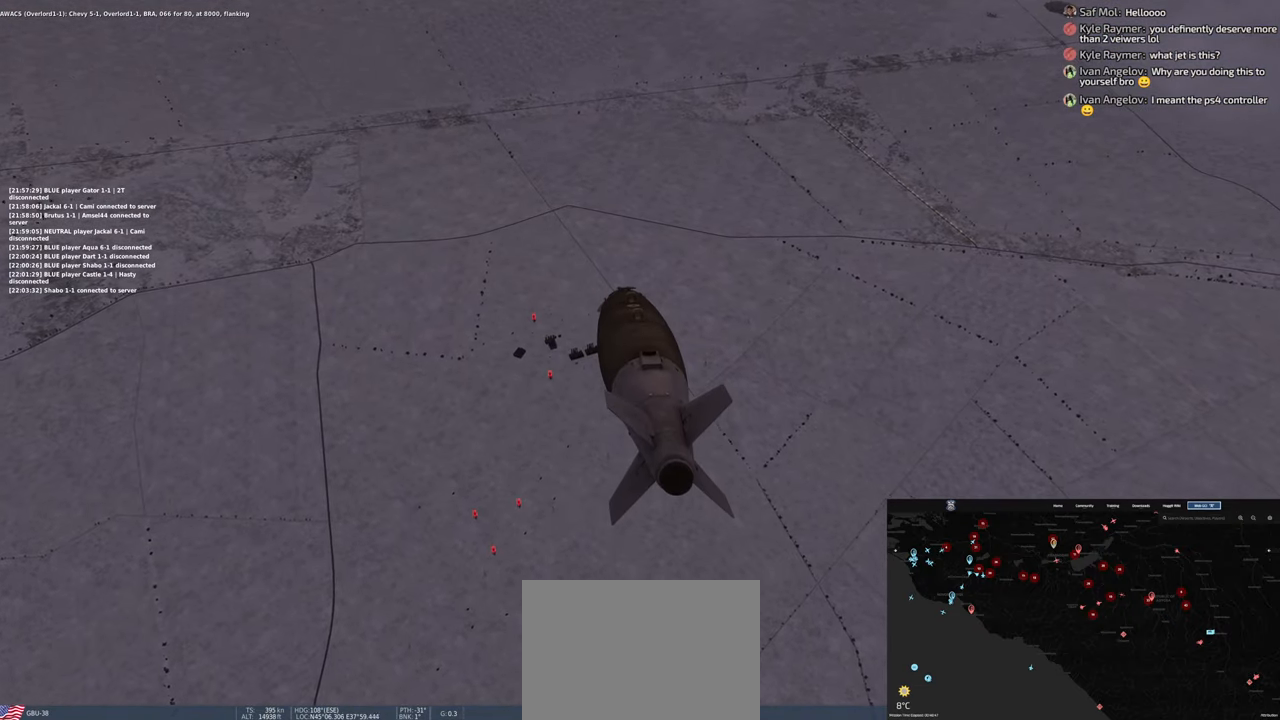
{"dt_ms": 500, "buttons": ["L2"], "left_stick": "center", "right_stick": "center", "events": []}
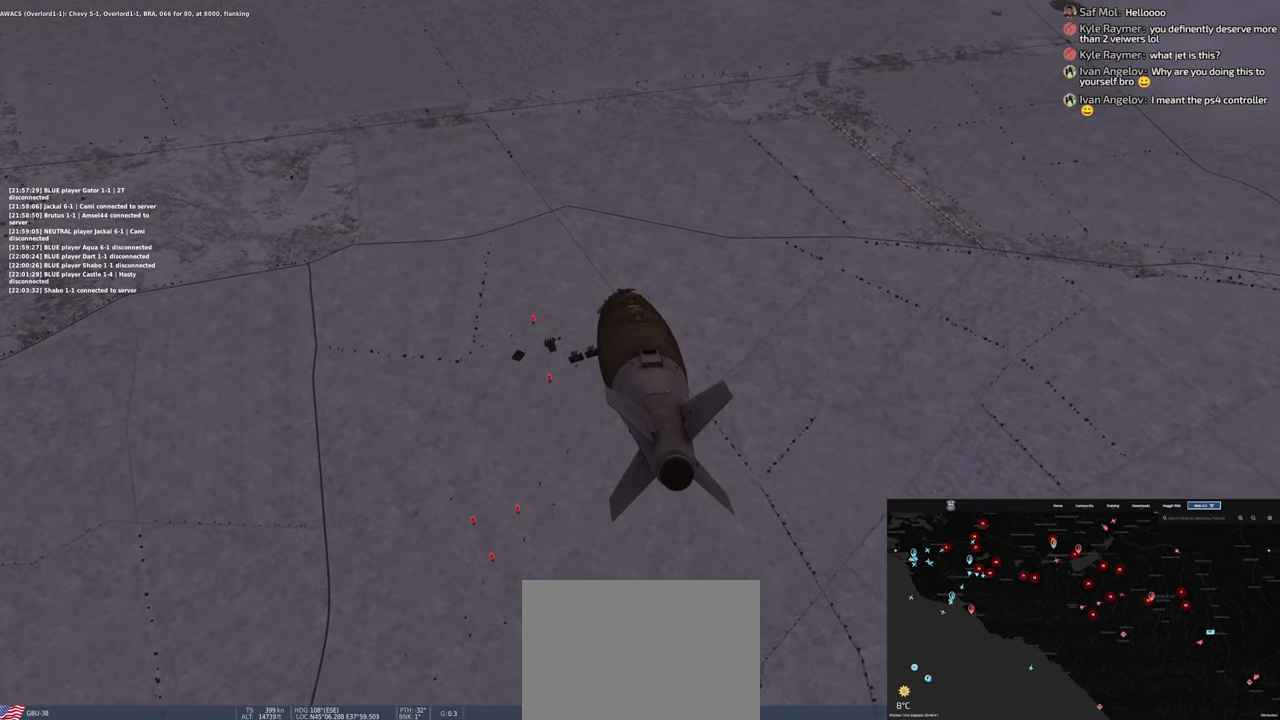
{"dt_ms": 500, "buttons": ["L2"], "left_stick": "center", "right_stick": "center", "events": []}
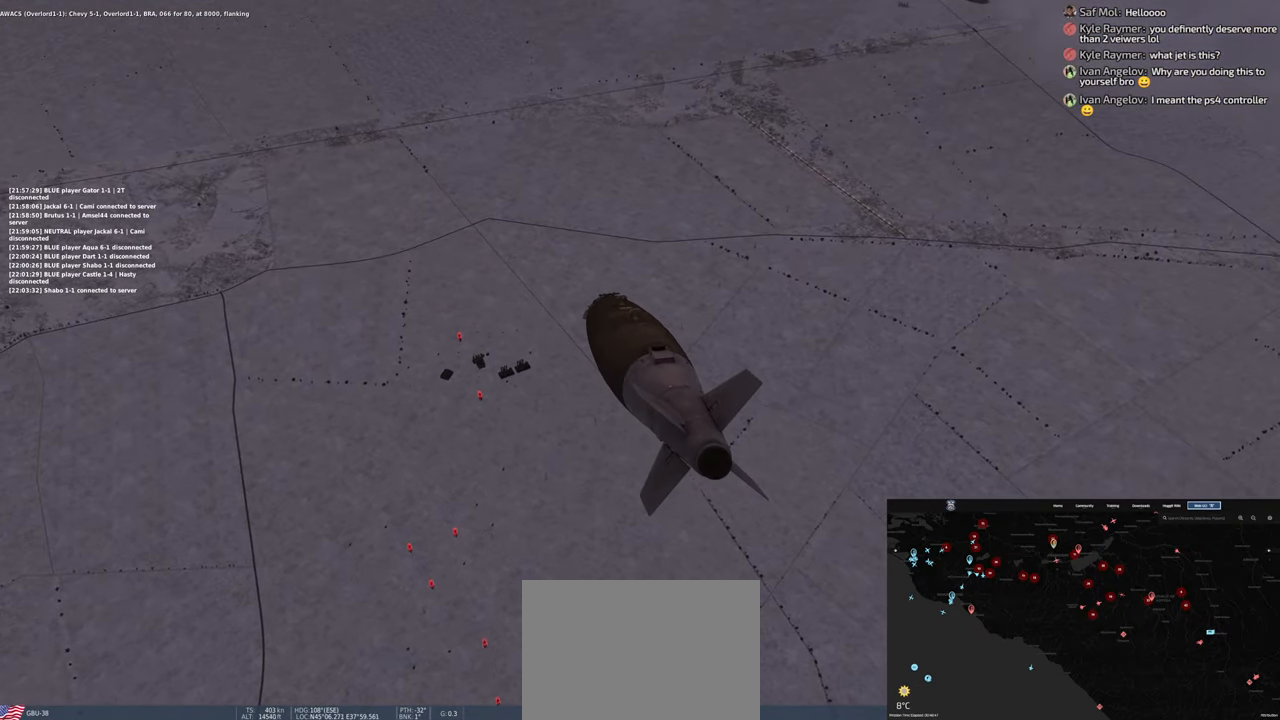
{"dt_ms": 500, "buttons": ["L2"], "left_stick": "center", "right_stick": "center", "events": []}
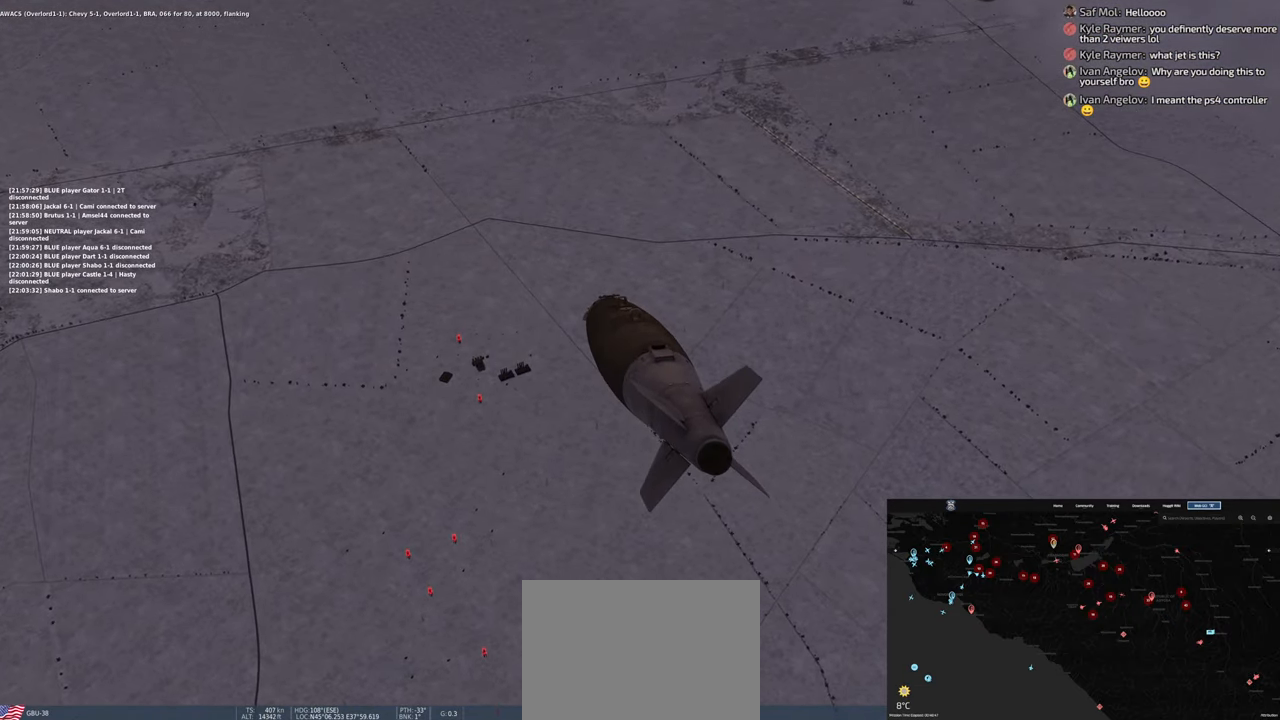
{"dt_ms": 500, "buttons": ["L2"], "left_stick": "center", "right_stick": "center", "events": []}
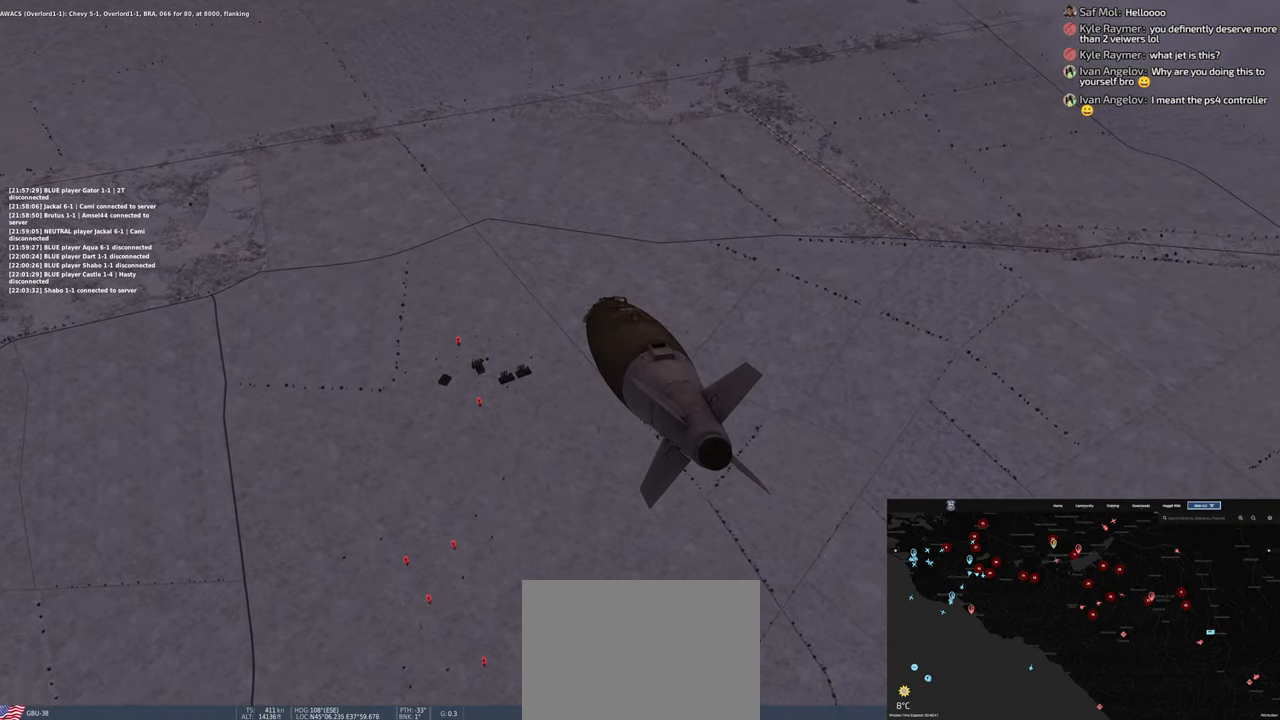
{"dt_ms": 500, "buttons": ["L2"], "left_stick": "center", "right_stick": "center", "events": []}
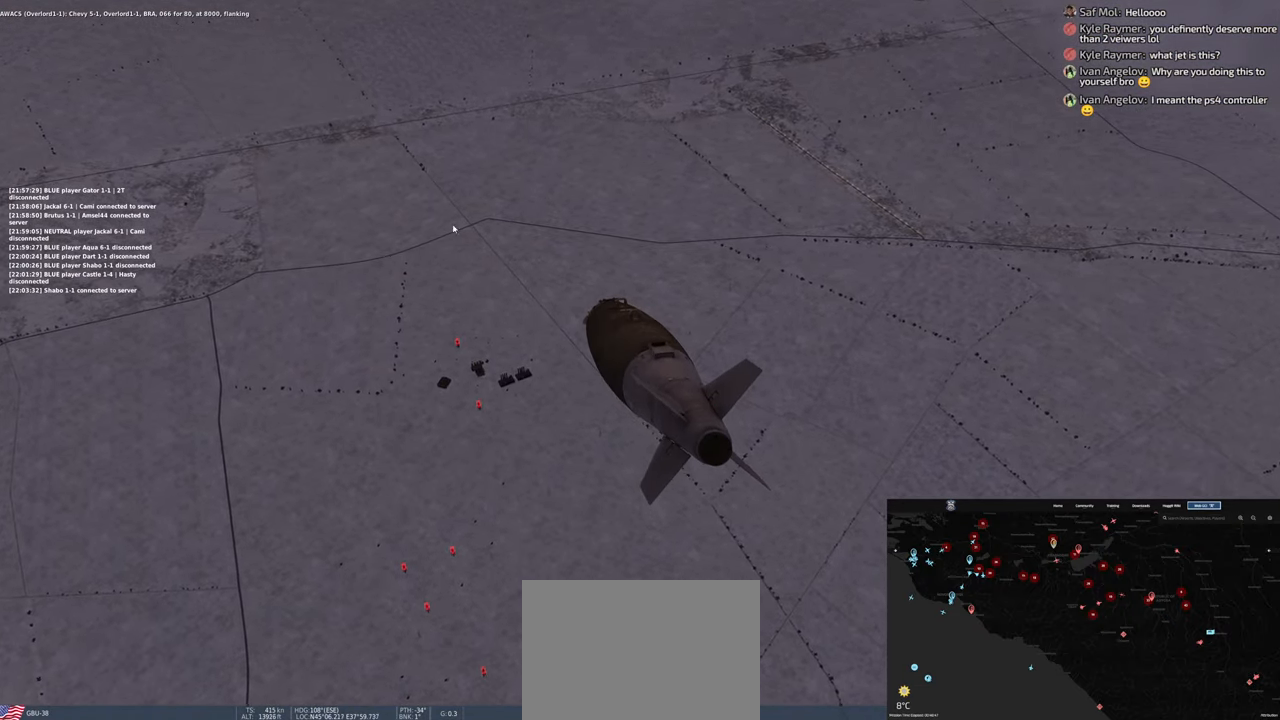
{"dt_ms": 500, "buttons": ["L2"], "left_stick": "center", "right_stick": "center", "events": []}
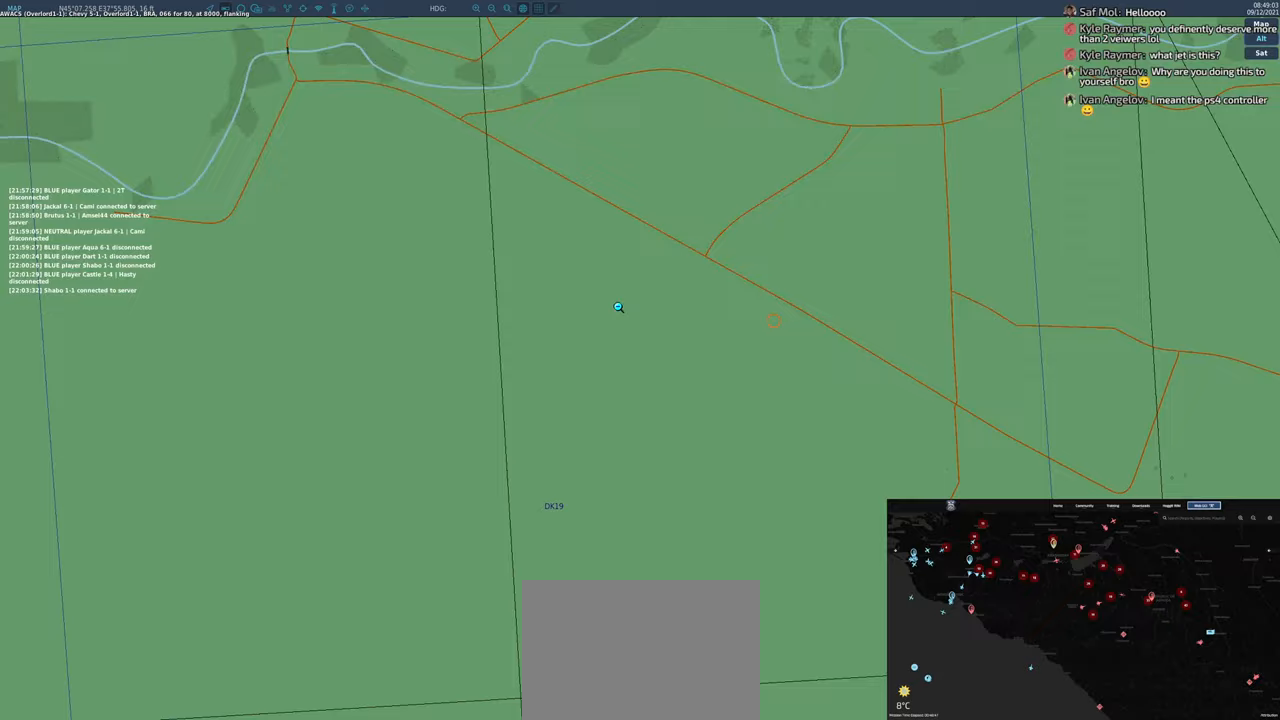
{"dt_ms": 500, "buttons": ["L2"], "left_stick": "center", "right_stick": "center", "events": []}
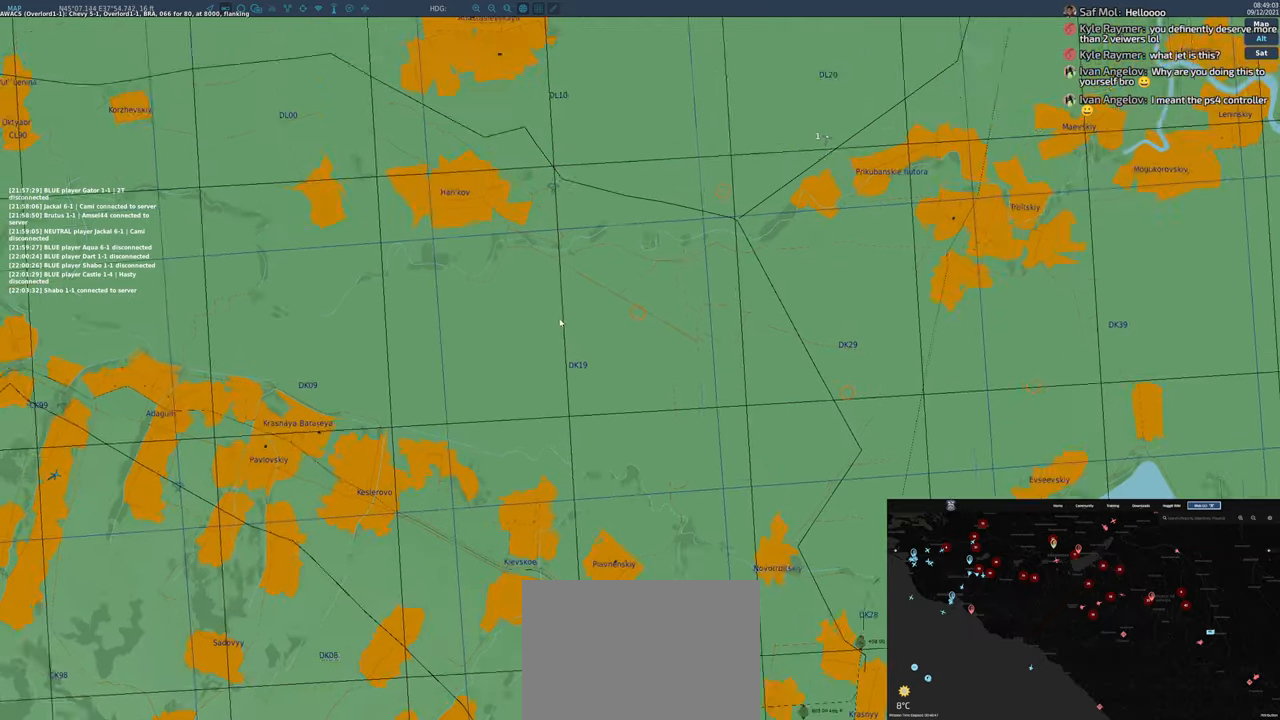
{"dt_ms": 500, "buttons": ["L2"], "left_stick": "center", "right_stick": "center", "events": []}
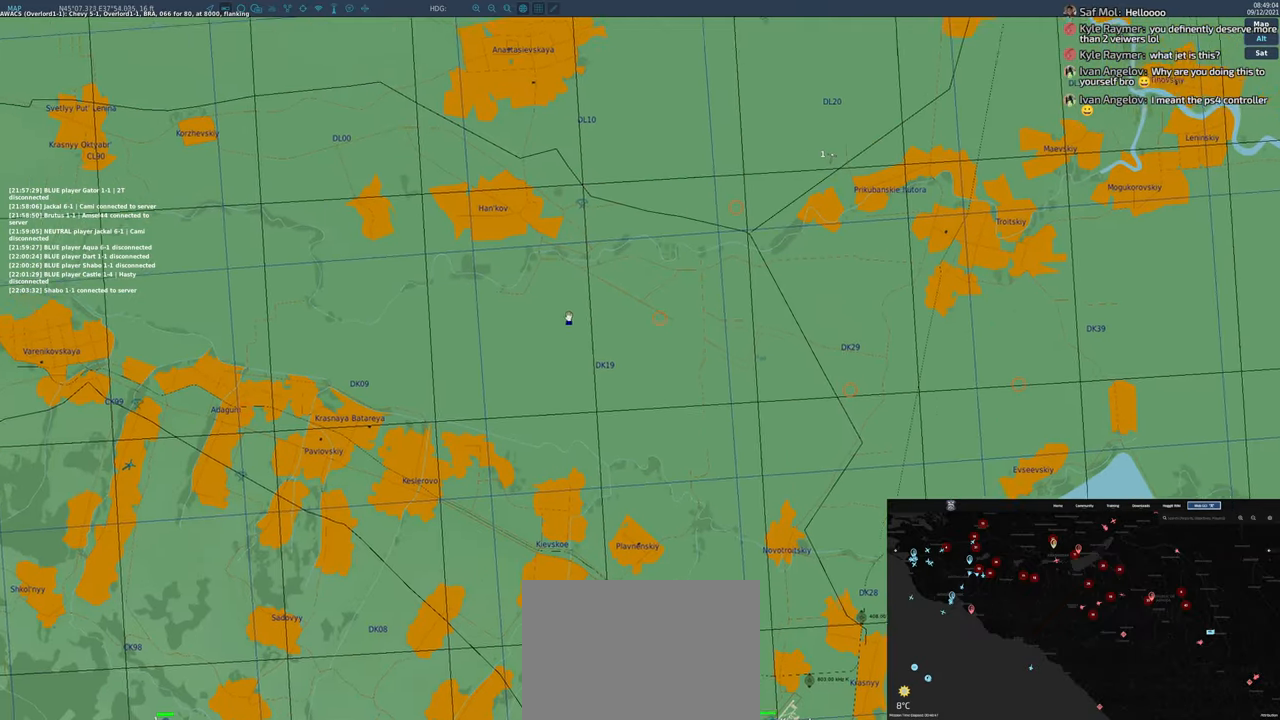
{"dt_ms": 1000, "buttons": ["L2"], "left_stick": "center", "right_stick": "center"}